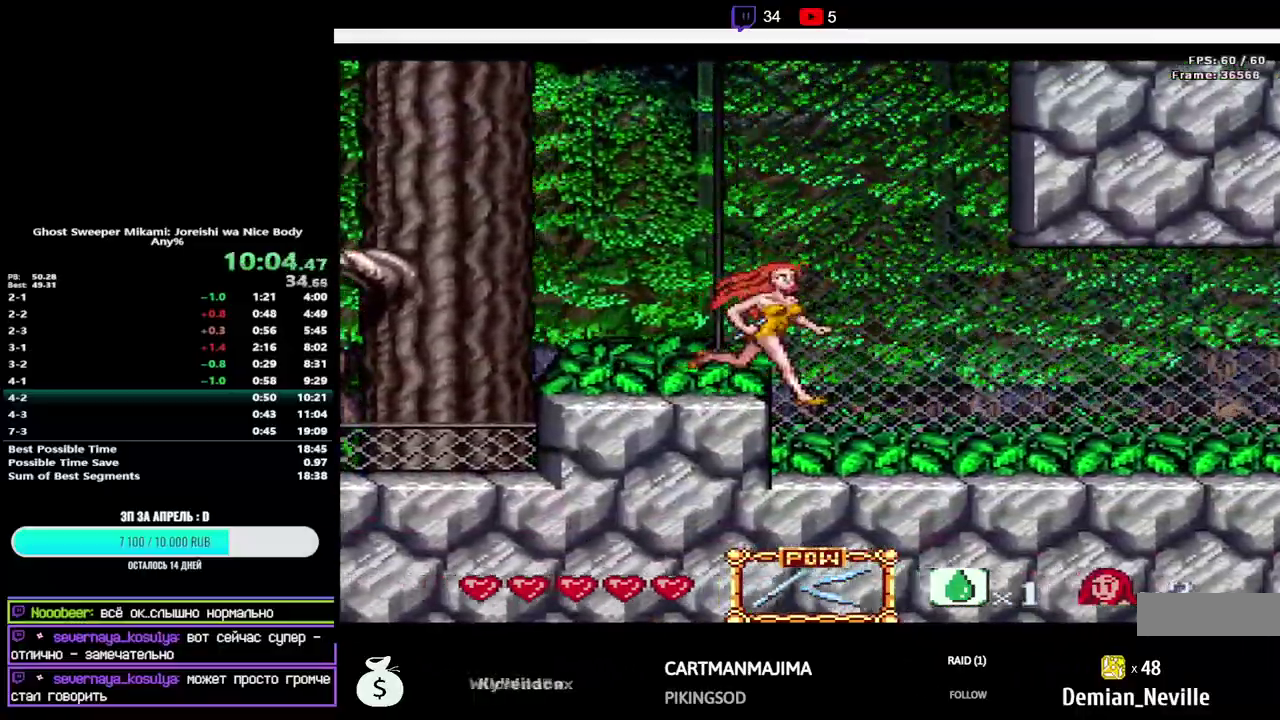
Gameplay with a controller (Nintendo layout); each line is a JSON object with the inputs held at the frame after it. "events" lists button and stick changes between this image and that frame as [ms after this image, input, new state], when the widget could be followed in between. Not read: L3 R3.
{"buttons": ["DPAD_RIGHT"], "events": []}
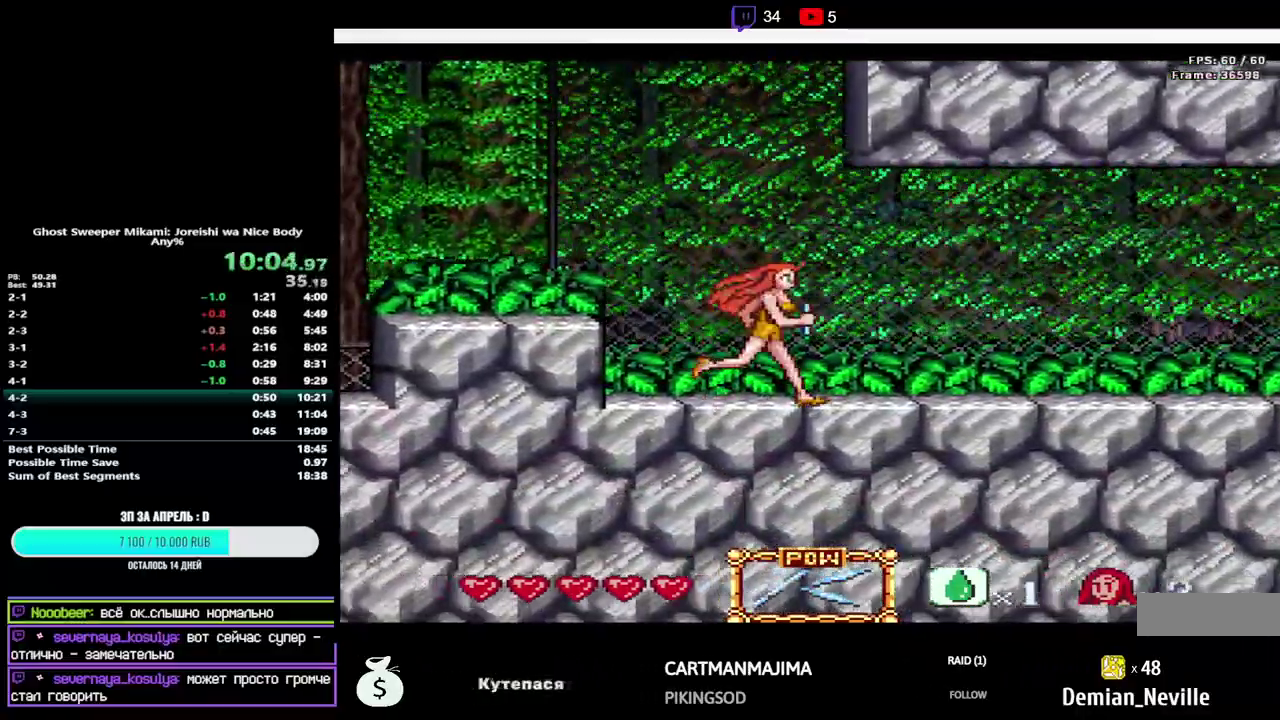
{"buttons": ["DPAD_RIGHT"], "events": []}
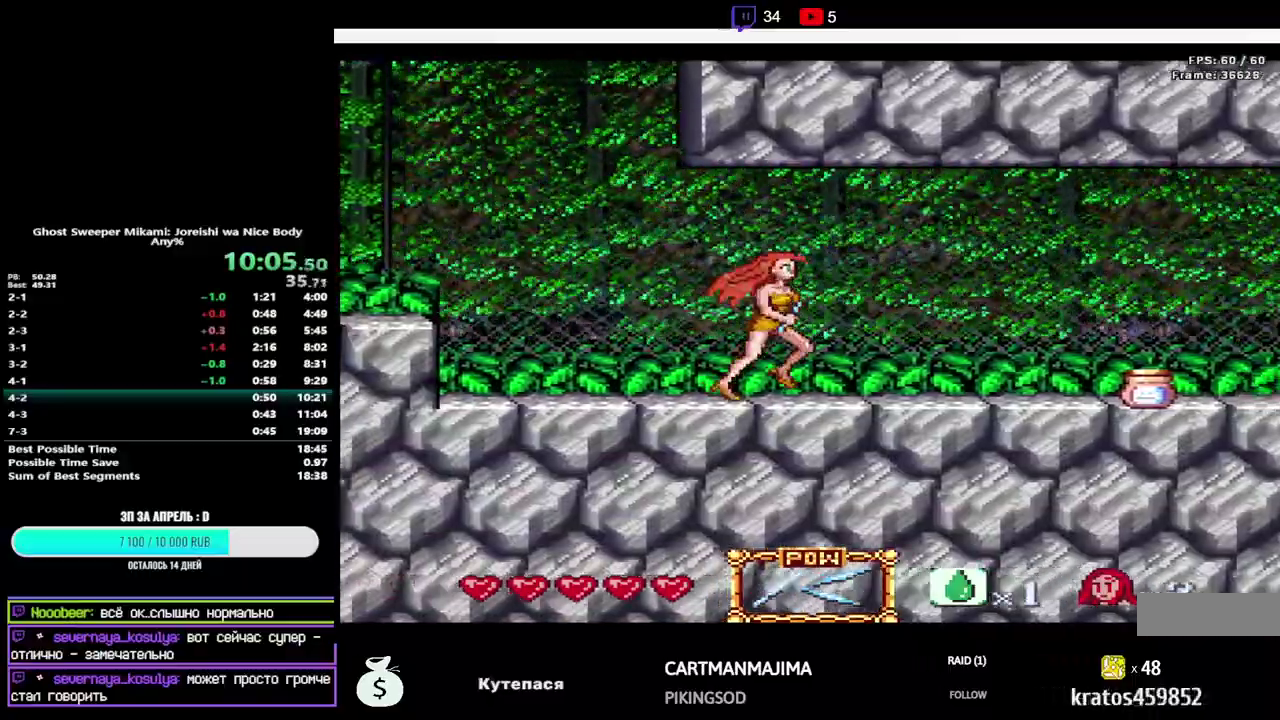
{"buttons": ["DPAD_RIGHT"], "events": []}
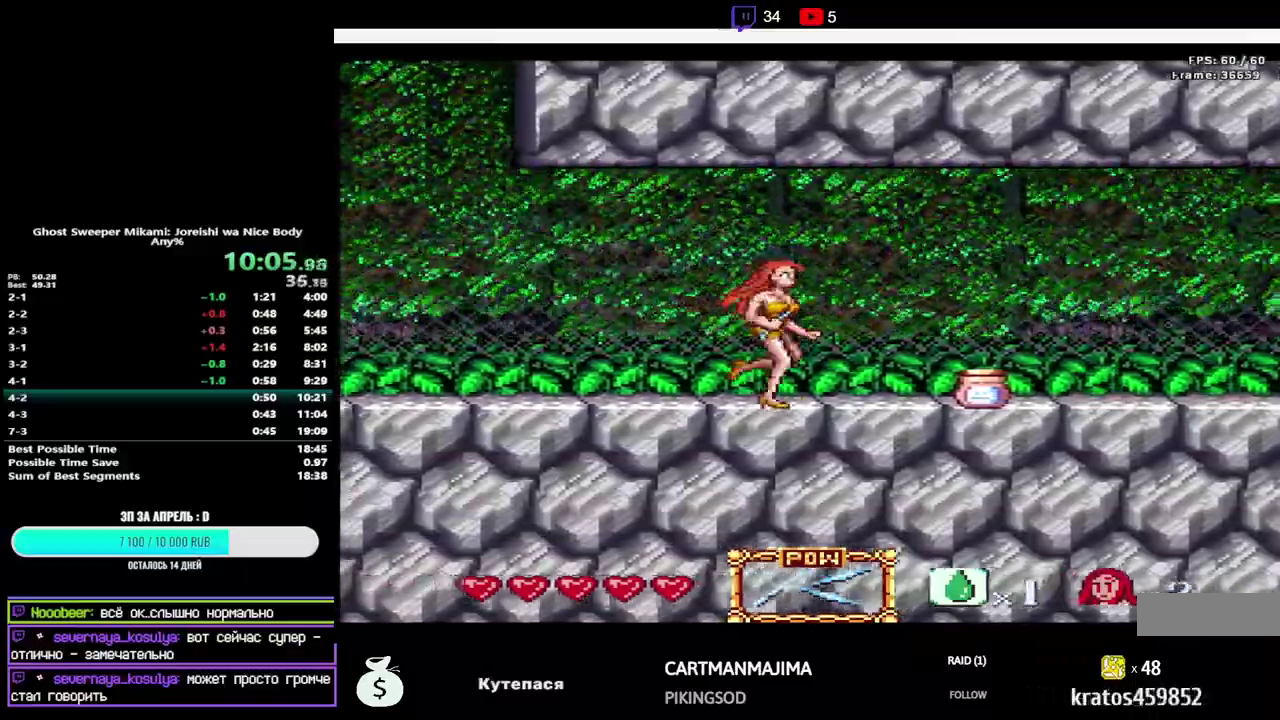
{"buttons": ["DPAD_RIGHT"], "events": []}
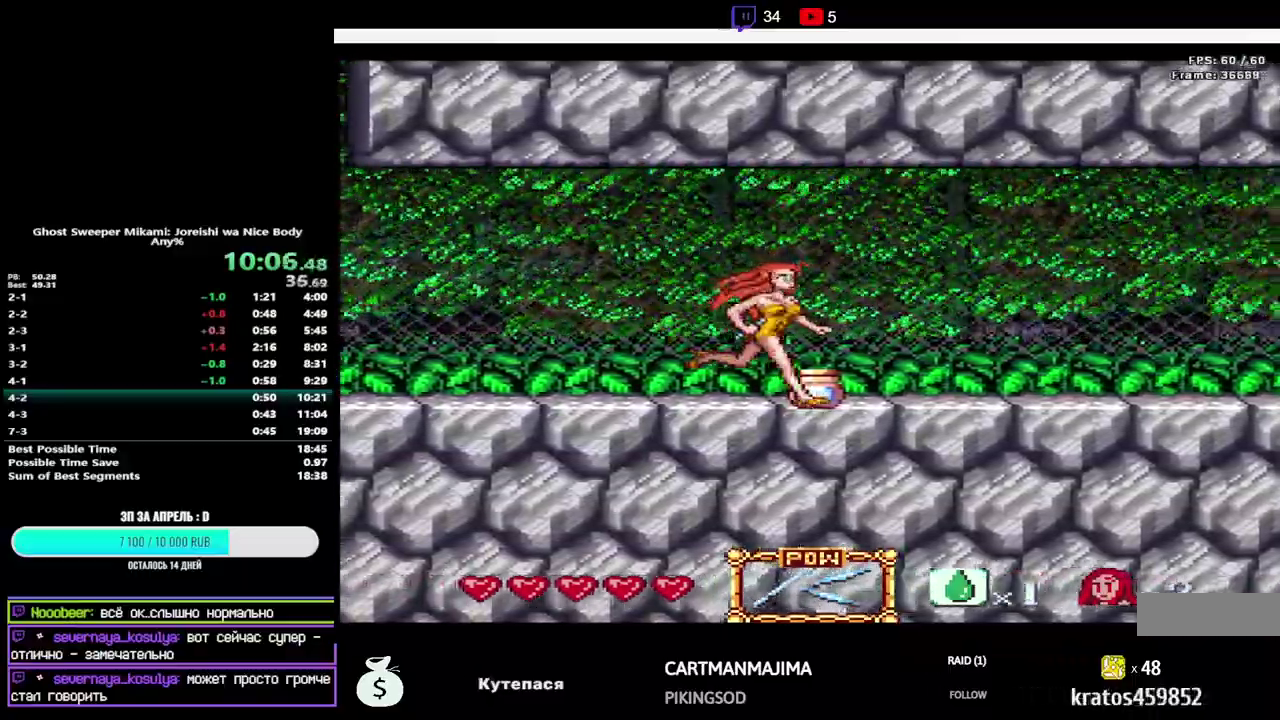
{"buttons": ["DPAD_RIGHT"], "events": []}
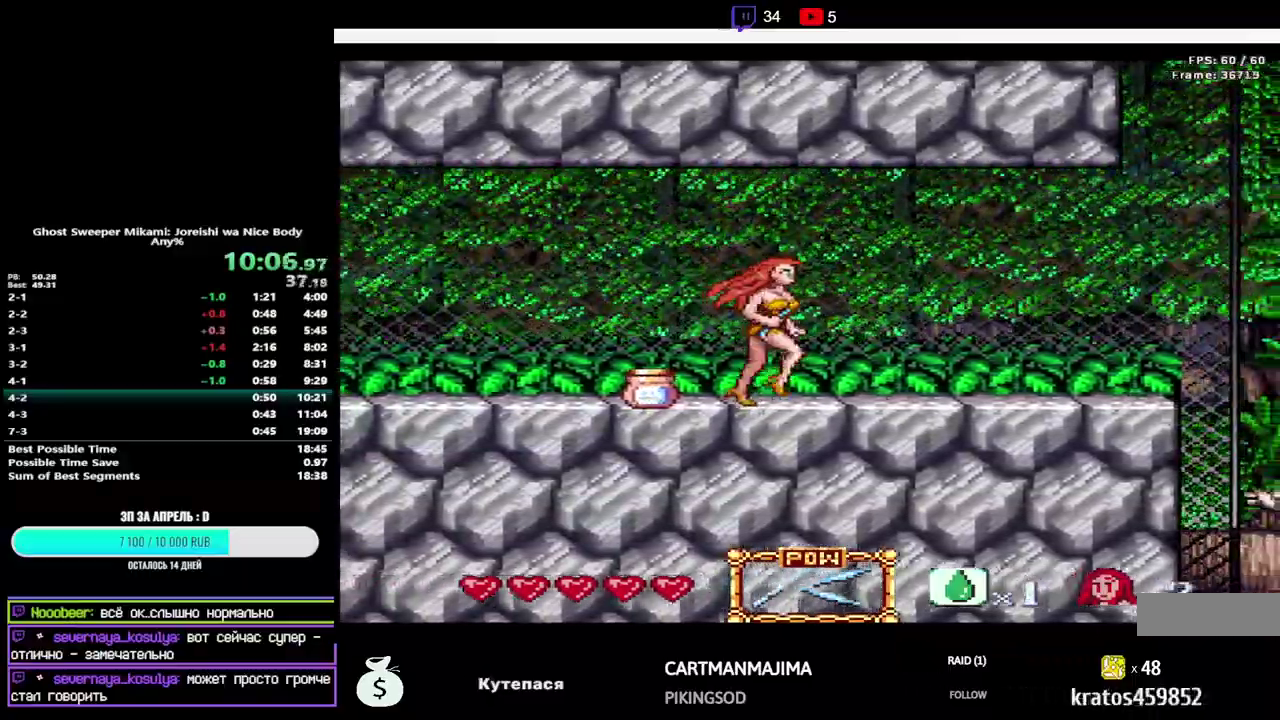
{"buttons": ["DPAD_RIGHT"], "events": []}
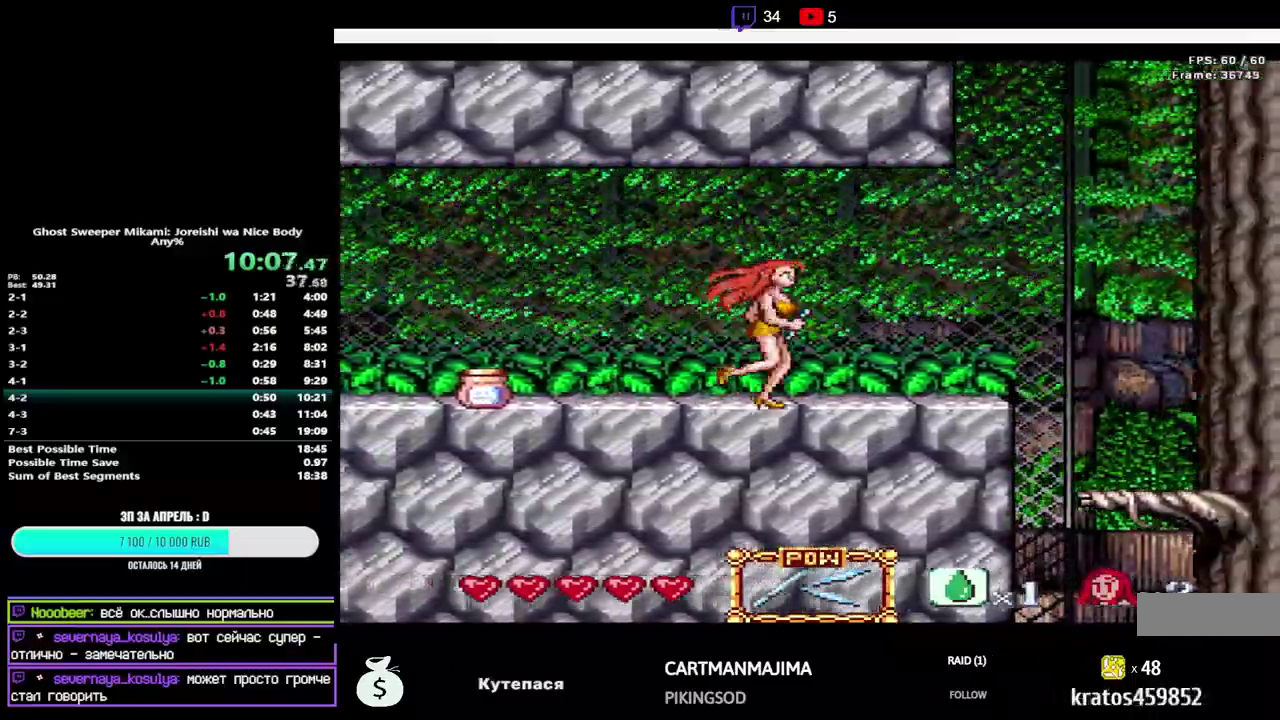
{"buttons": ["B", "DPAD_RIGHT"], "events": [[483, "B", "down"]]}
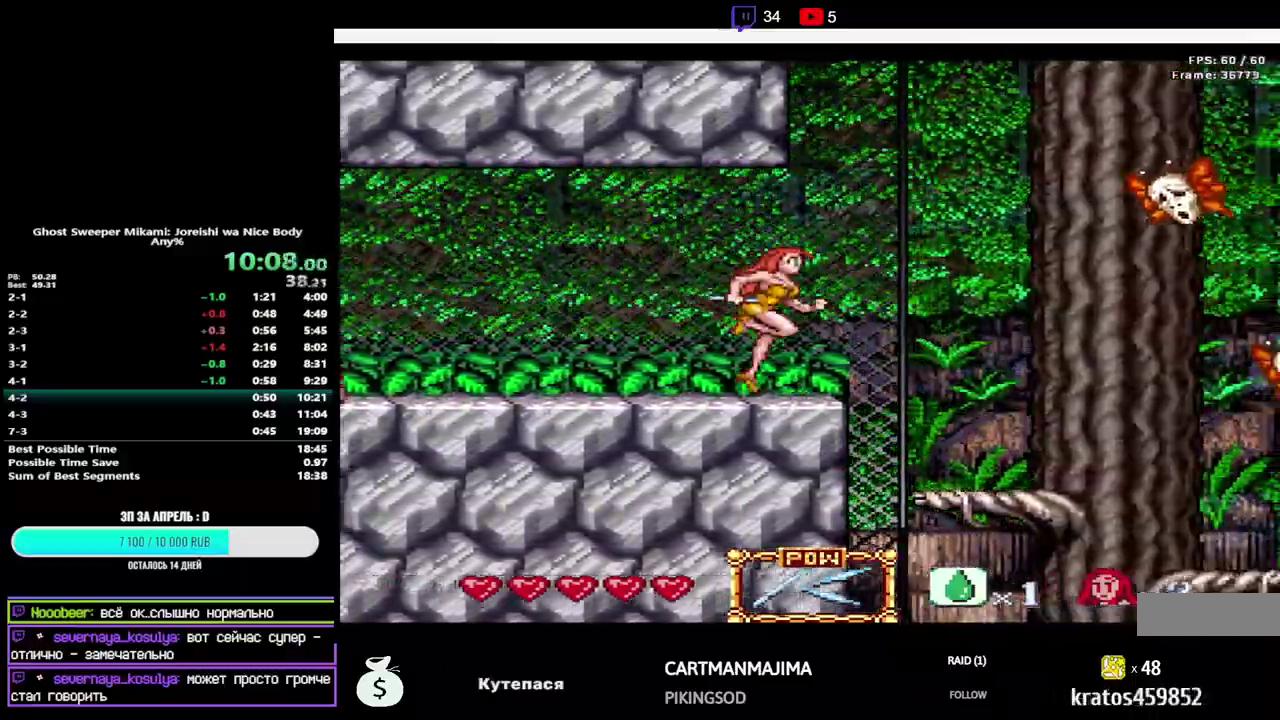
{"buttons": ["DPAD_RIGHT"], "events": [[17, "Y", "down"], [67, "B", "up"], [67, "Y", "up"]]}
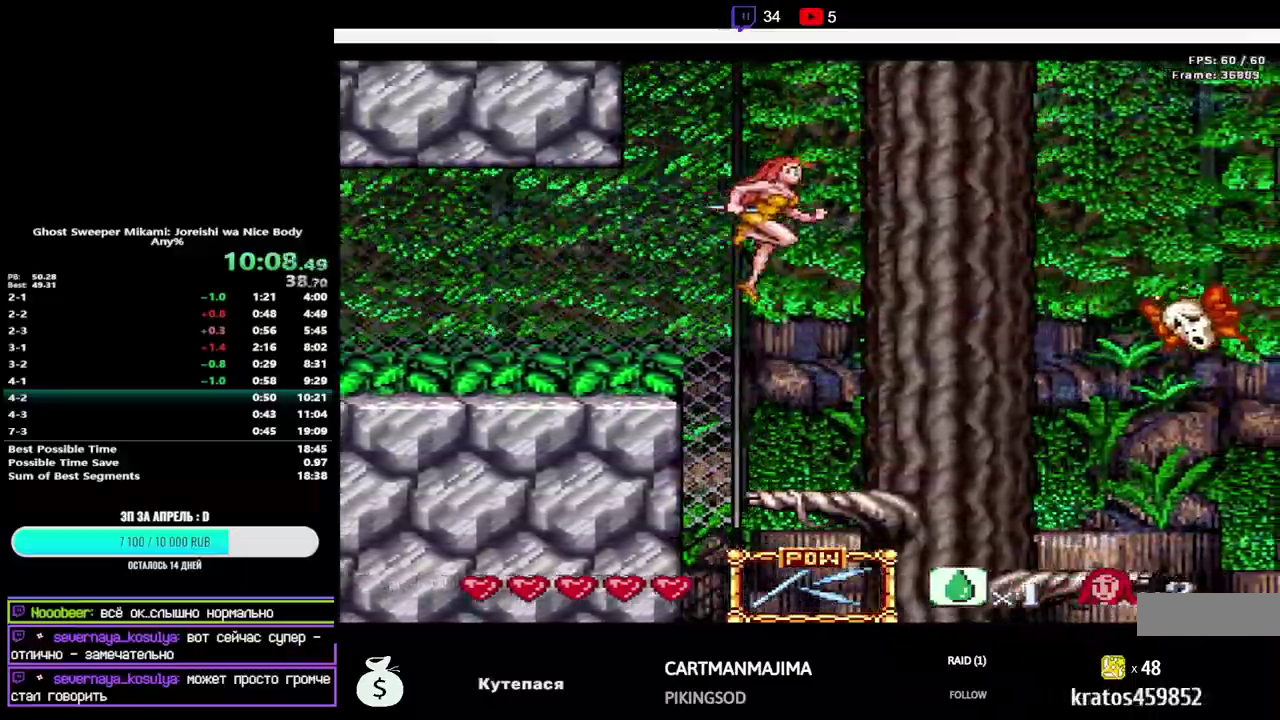
{"buttons": ["B", "Y", "DPAD_UP", "DPAD_RIGHT"], "events": [[383, "DPAD_UP", "down"], [433, "B", "down"], [483, "Y", "down"]]}
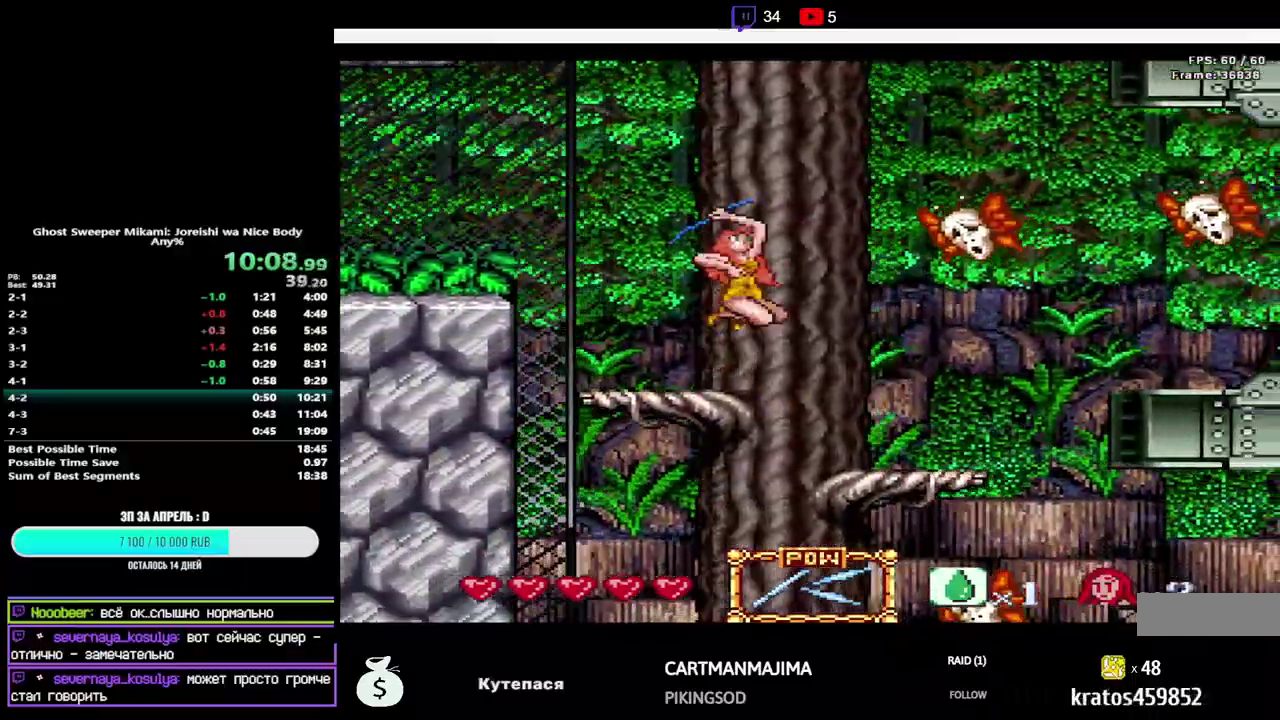
{"buttons": ["Y", "DPAD_UP", "DPAD_RIGHT"], "events": [[117, "Y", "up"], [133, "B", "up"], [433, "Y", "down"]]}
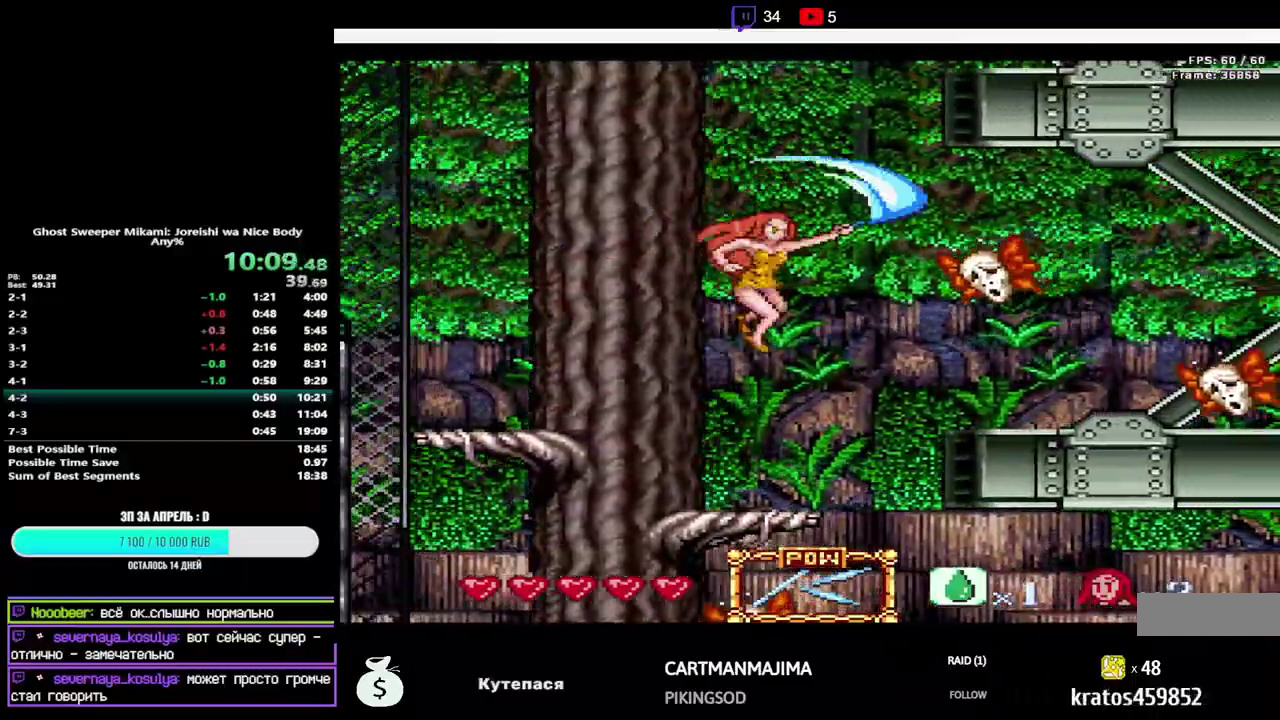
{"buttons": ["DPAD_RIGHT"], "events": [[17, "Y", "up"], [333, "DPAD_UP", "up"]]}
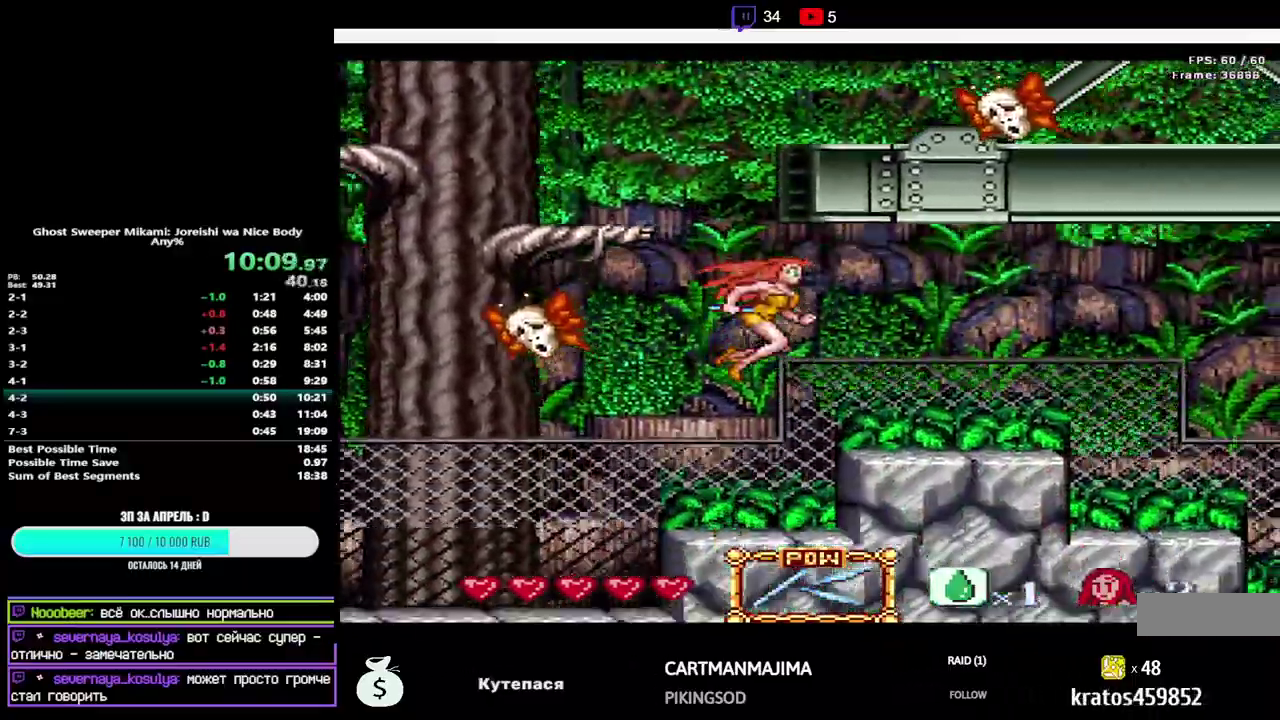
{"buttons": ["DPAD_RIGHT"], "events": [[233, "B", "down"], [350, "B", "up"]]}
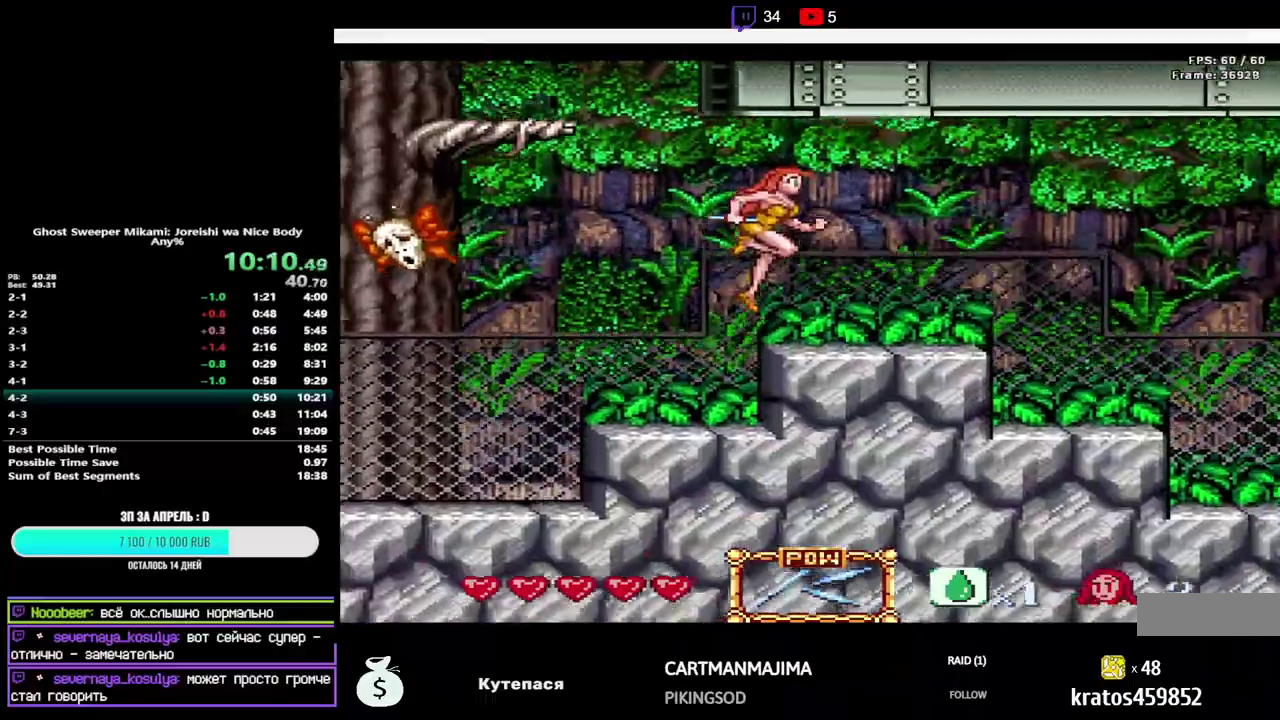
{"buttons": ["DPAD_RIGHT"], "events": []}
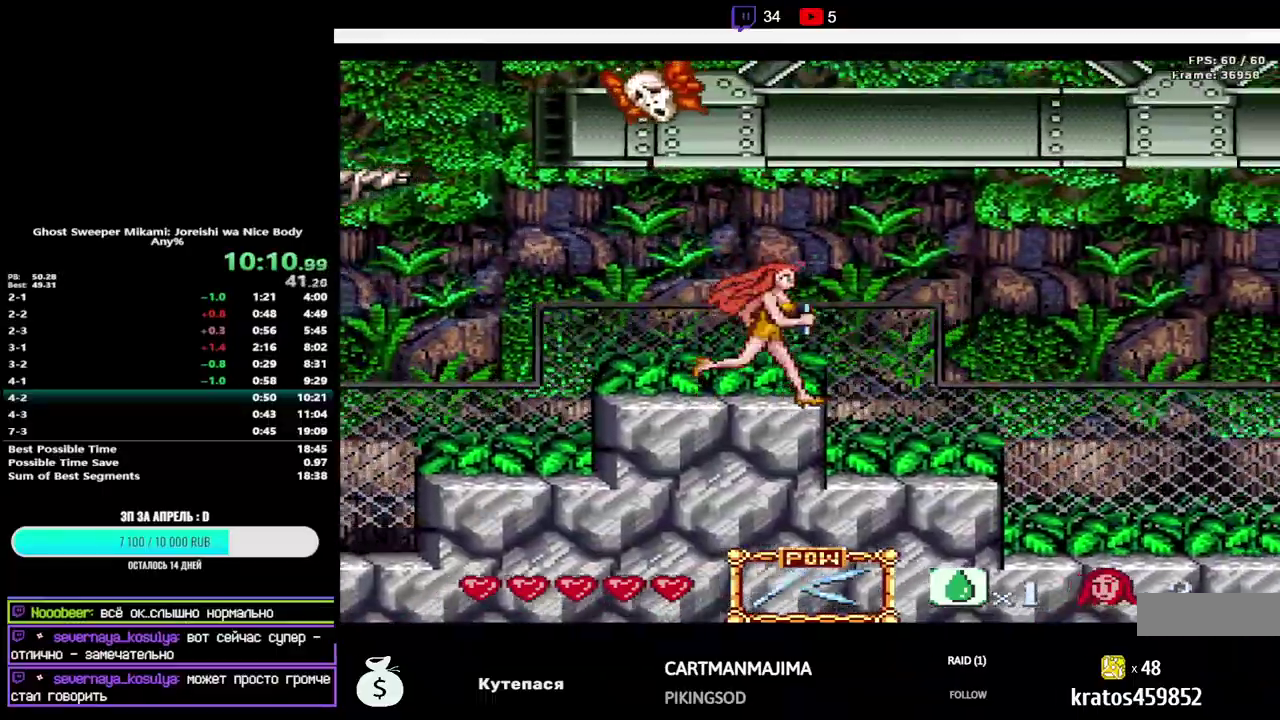
{"buttons": ["DPAD_RIGHT"], "events": []}
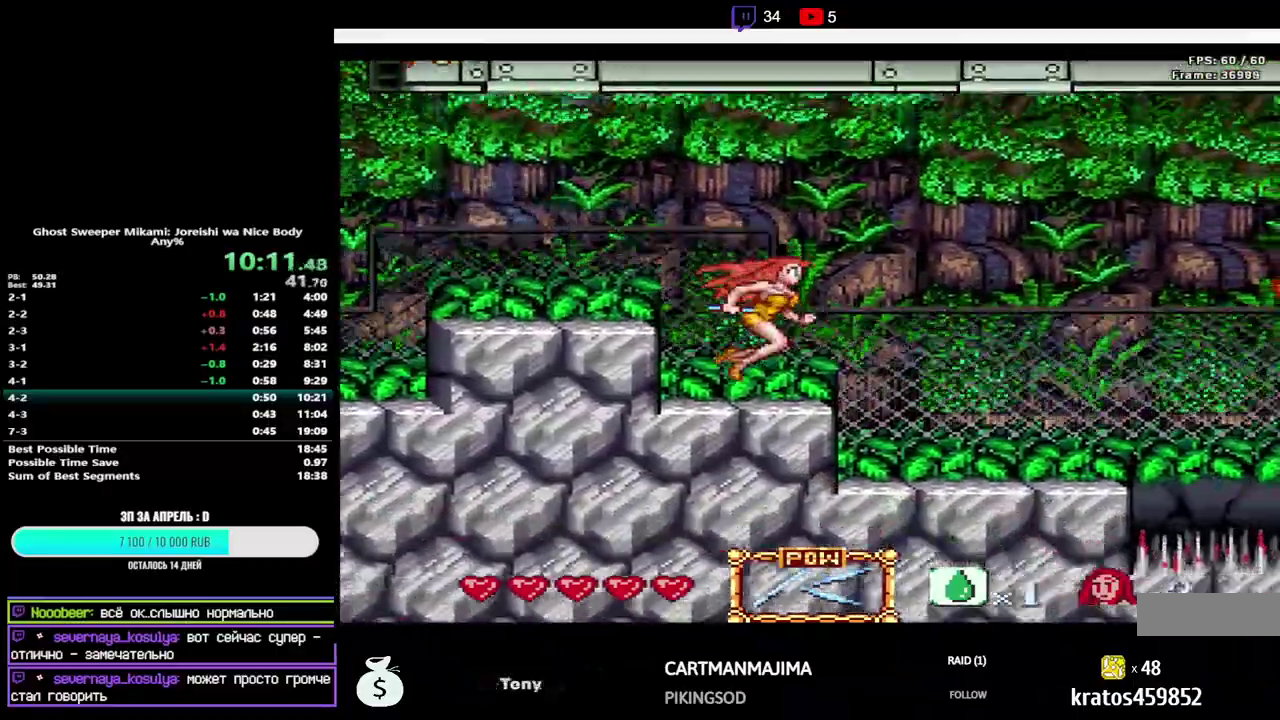
{"buttons": ["DPAD_RIGHT"], "events": [[200, "B", "down"], [217, "Y", "down"], [383, "Y", "up"], [400, "B", "up"]]}
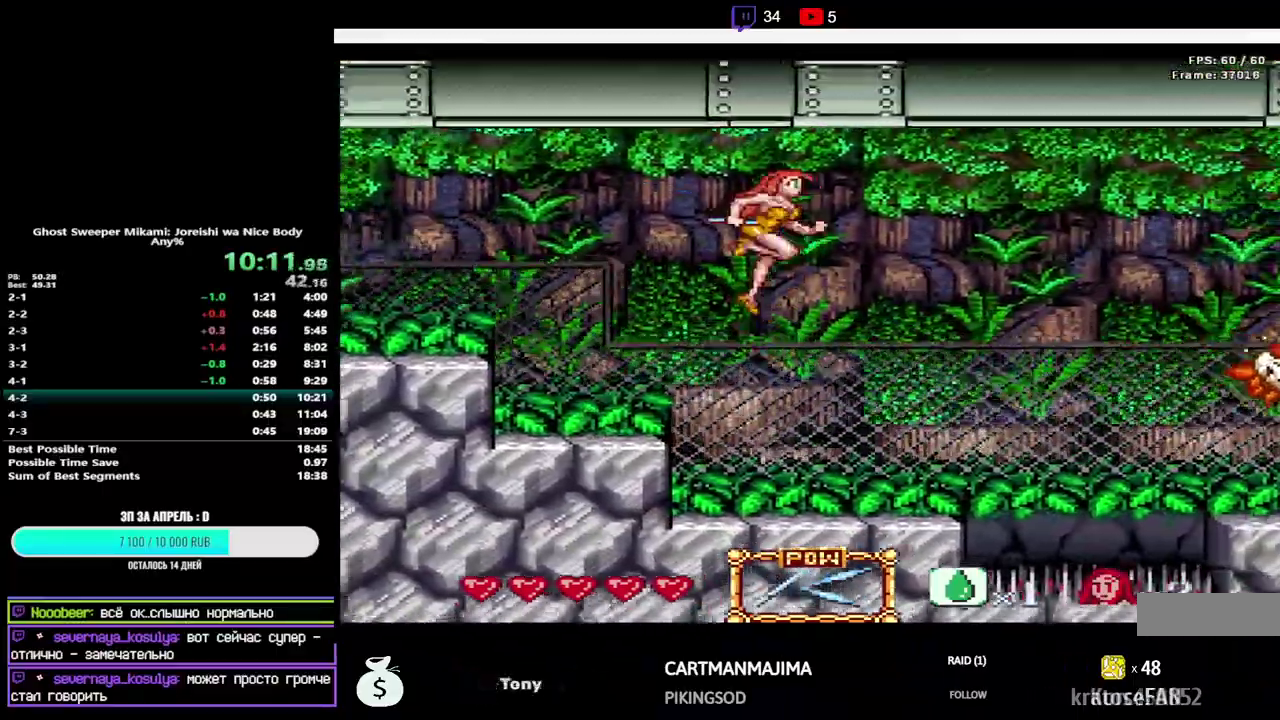
{"buttons": ["DPAD_RIGHT"], "events": []}
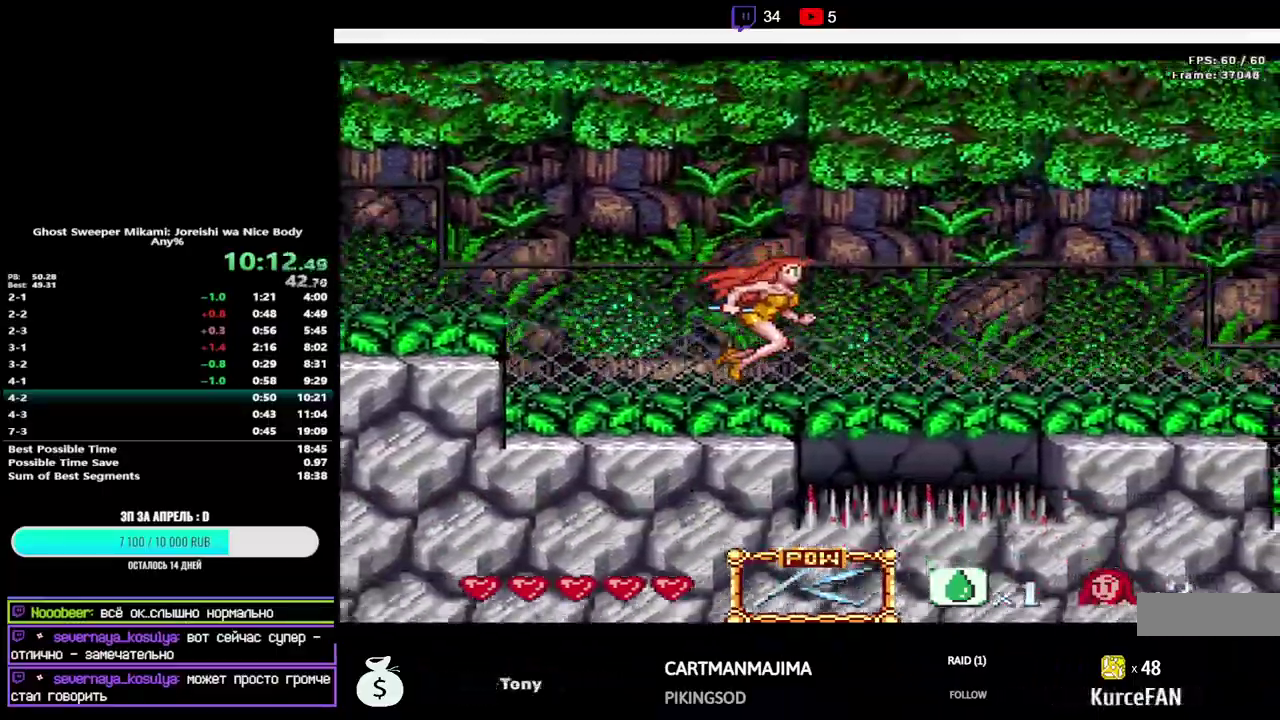
{"buttons": ["DPAD_RIGHT"], "events": [[117, "B", "down"], [367, "B", "up"]]}
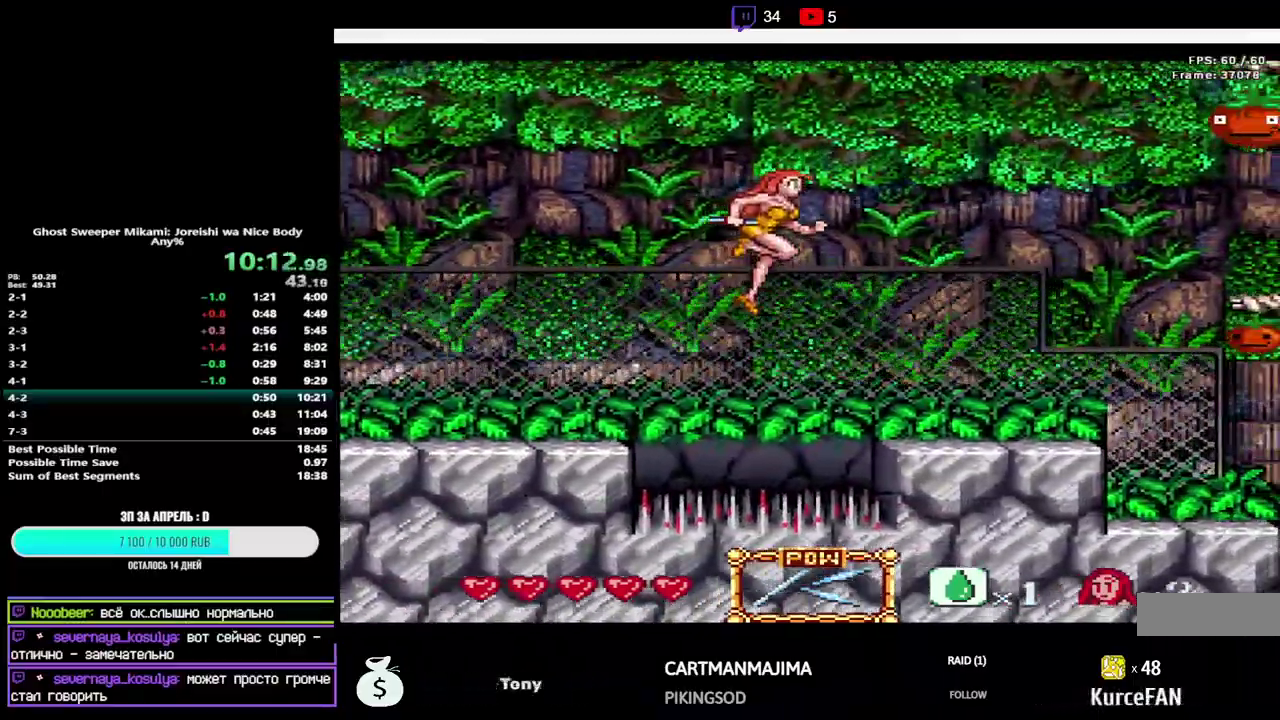
{"buttons": ["B", "Y", "DPAD_RIGHT"], "events": [[383, "B", "down"], [450, "Y", "down"]]}
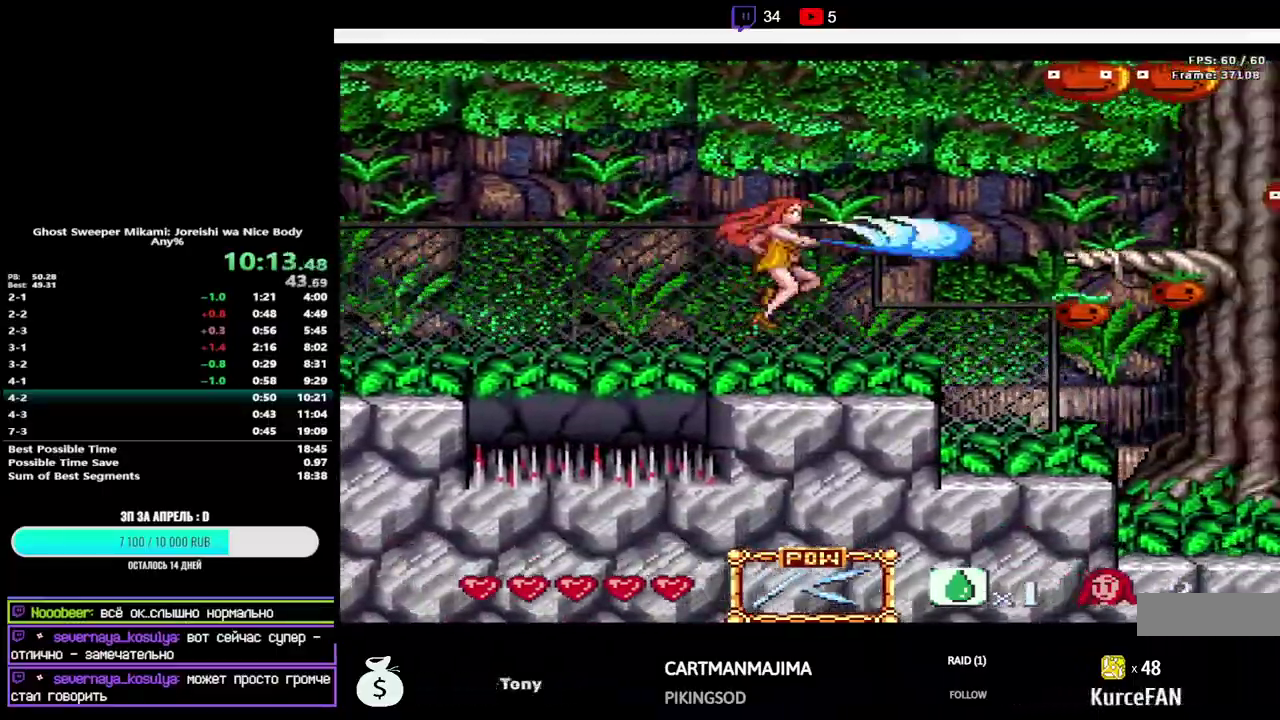
{"buttons": ["DPAD_RIGHT"], "events": [[217, "B", "up"], [217, "Y", "up"]]}
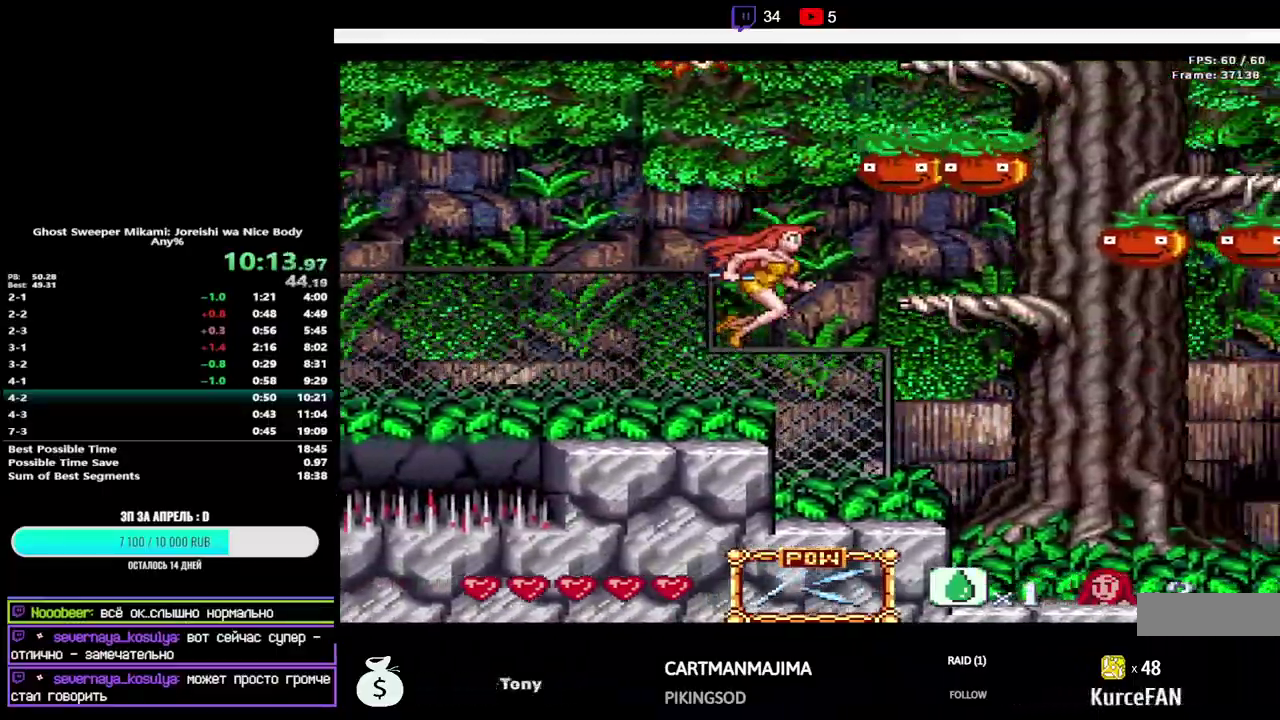
{"buttons": ["DPAD_RIGHT"], "events": []}
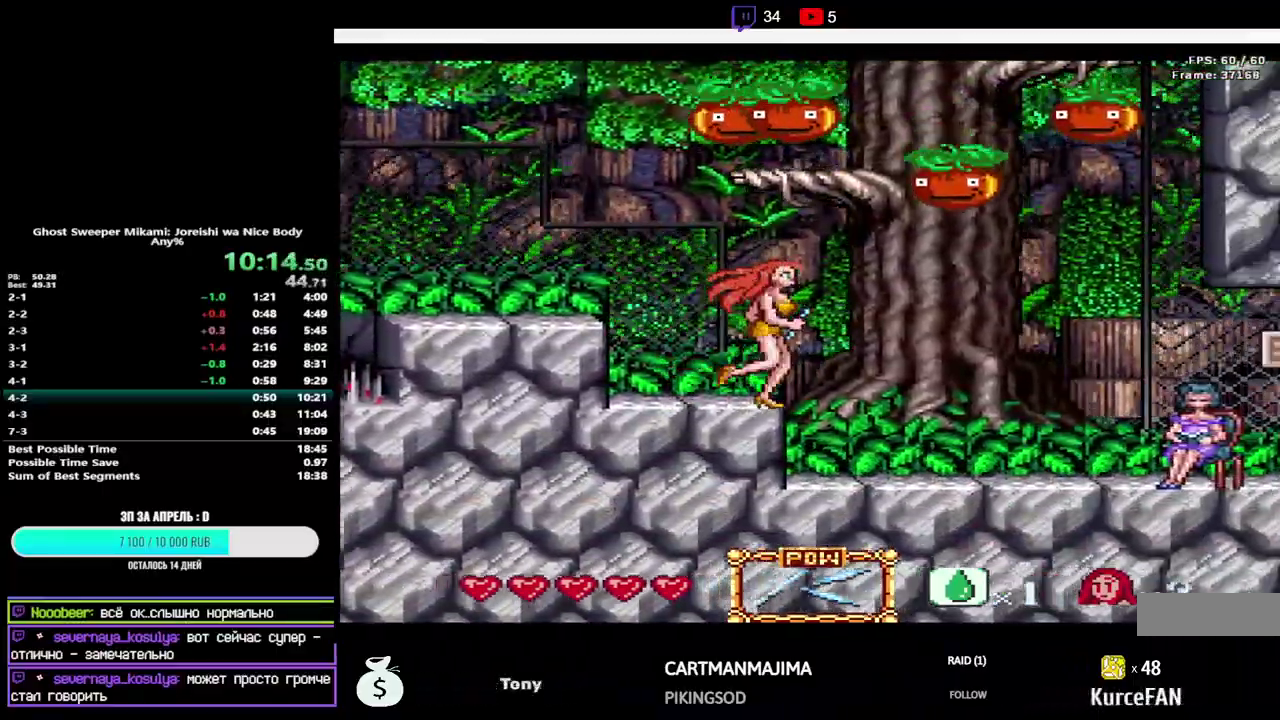
{"buttons": ["DPAD_RIGHT"], "events": []}
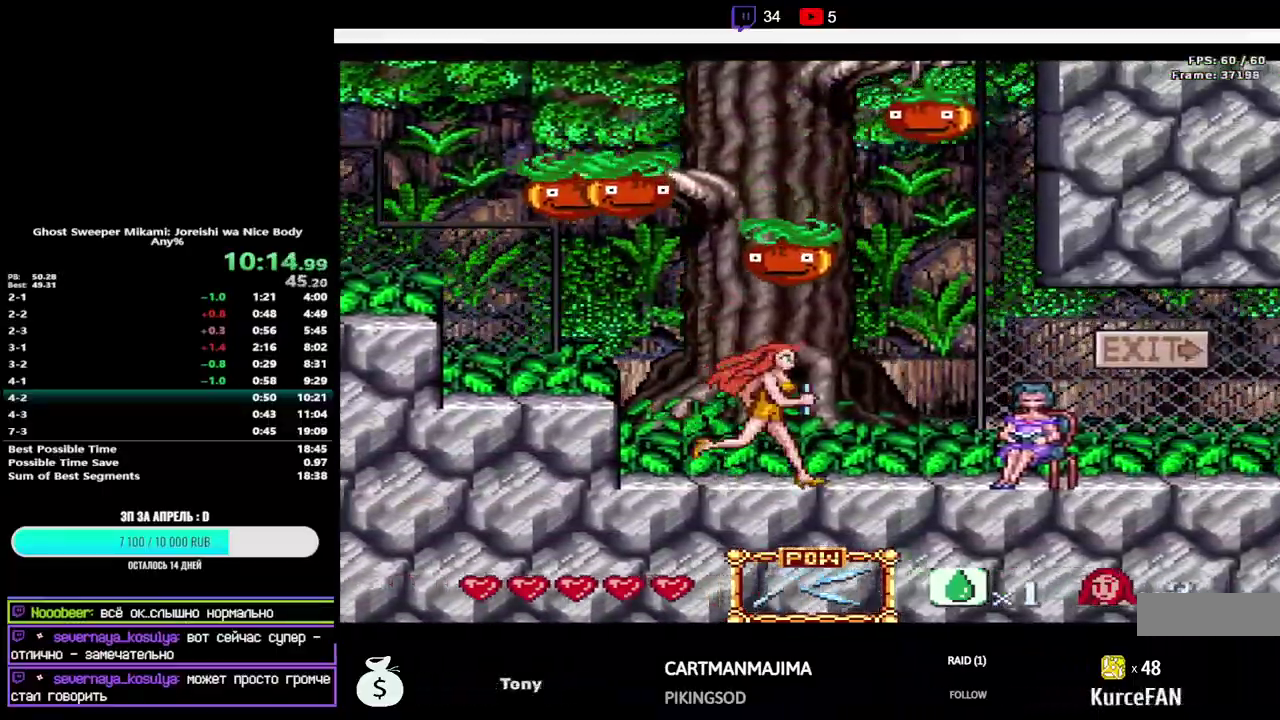
{"buttons": ["DPAD_RIGHT"], "events": []}
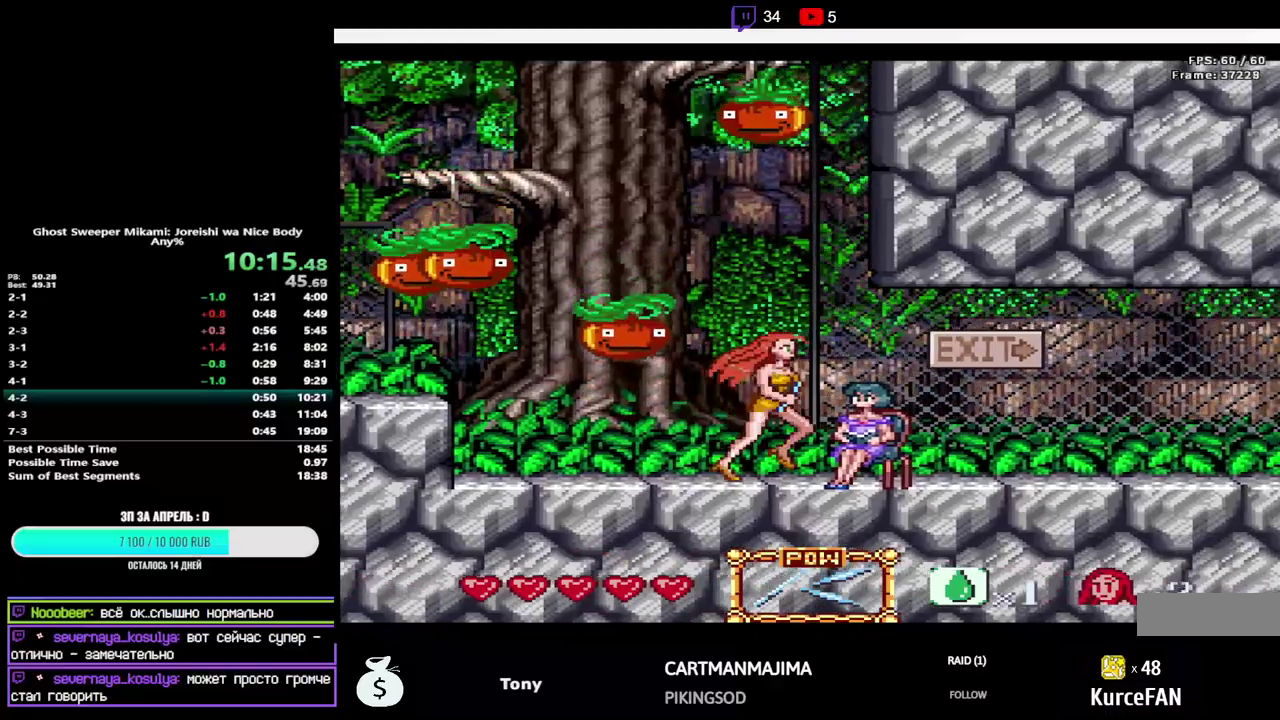
{"buttons": ["DPAD_RIGHT"], "events": []}
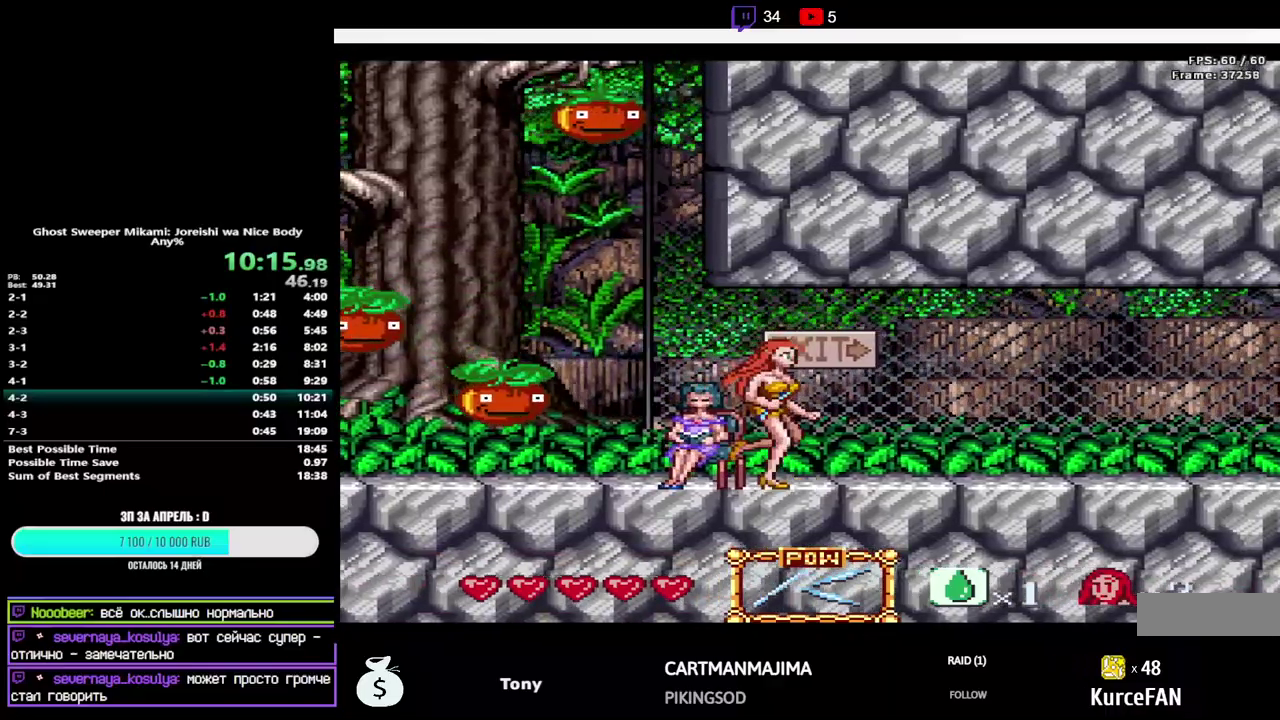
{"buttons": ["DPAD_RIGHT"], "events": []}
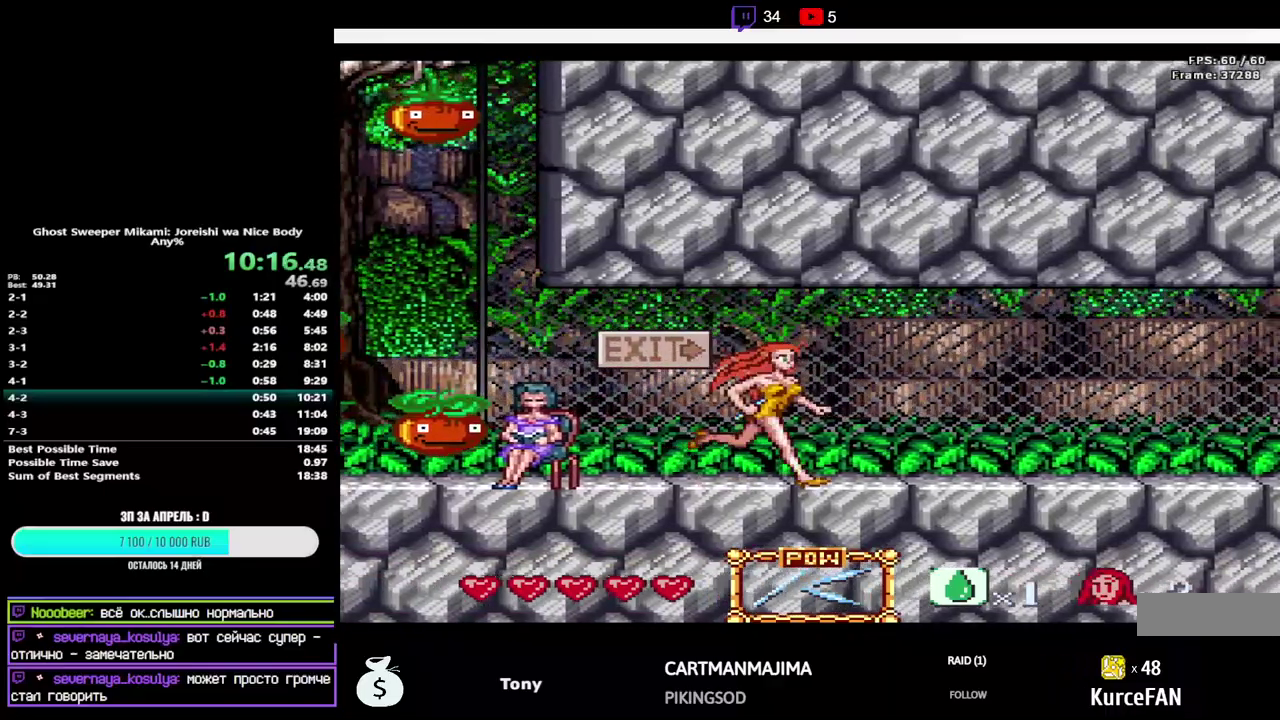
{"buttons": ["DPAD_RIGHT"], "events": []}
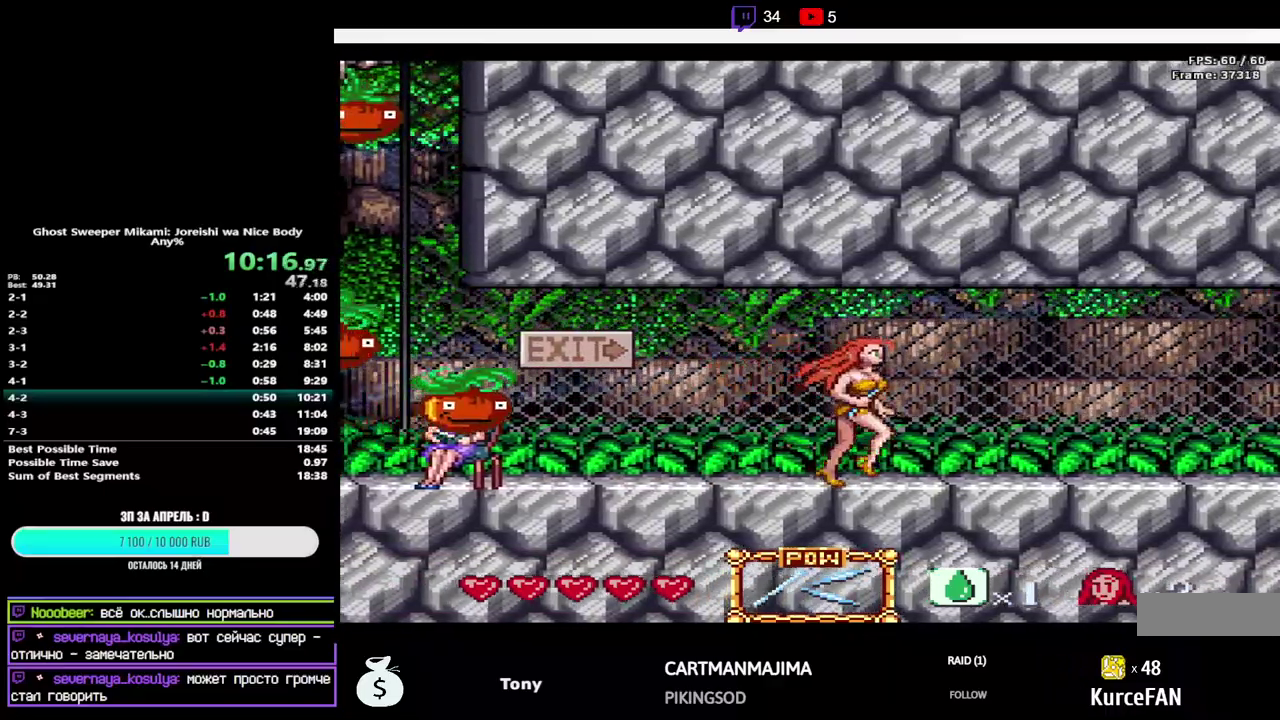
{"buttons": ["DPAD_RIGHT"], "events": []}
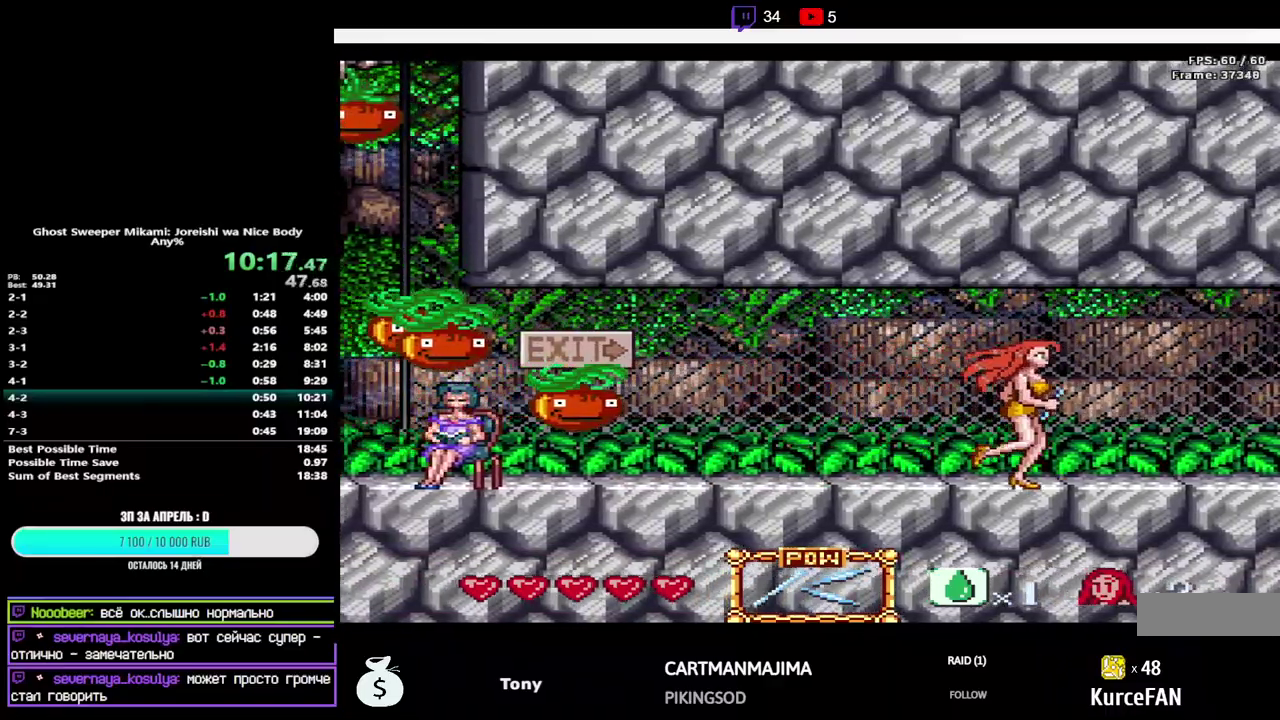
{"buttons": ["DPAD_RIGHT"], "events": []}
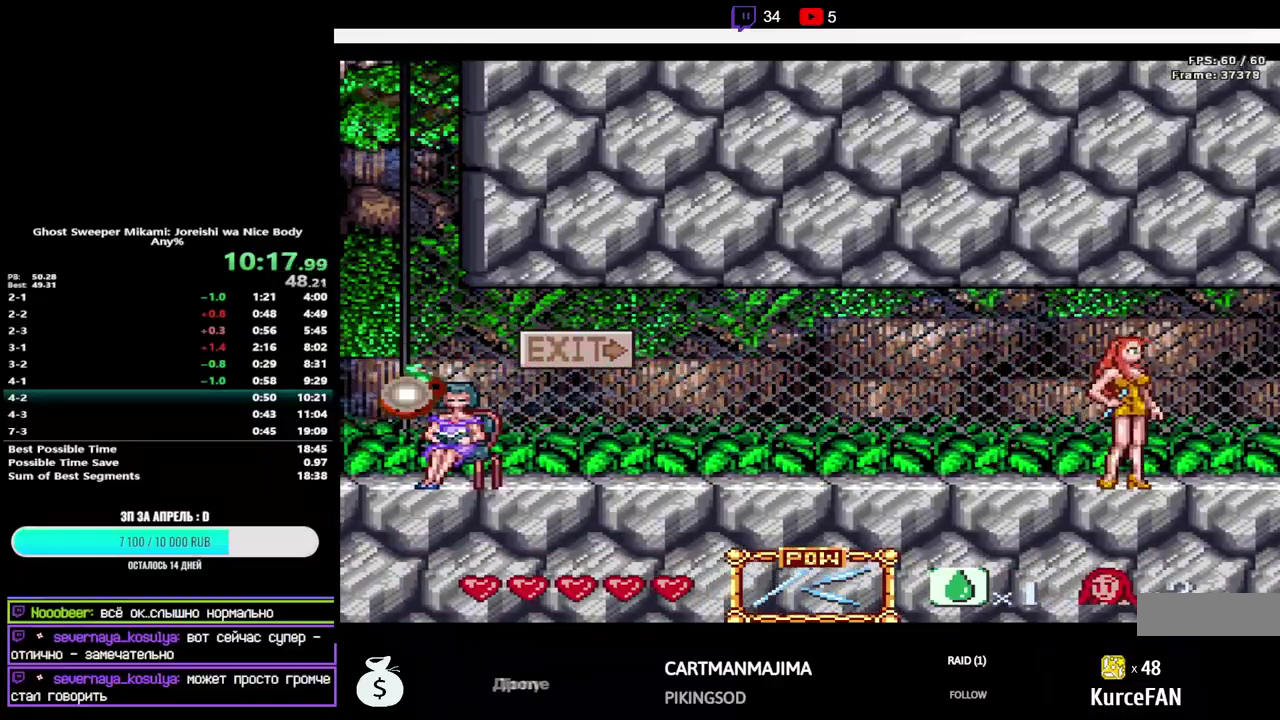
{"buttons": [], "events": [[367, "DPAD_RIGHT", "up"]]}
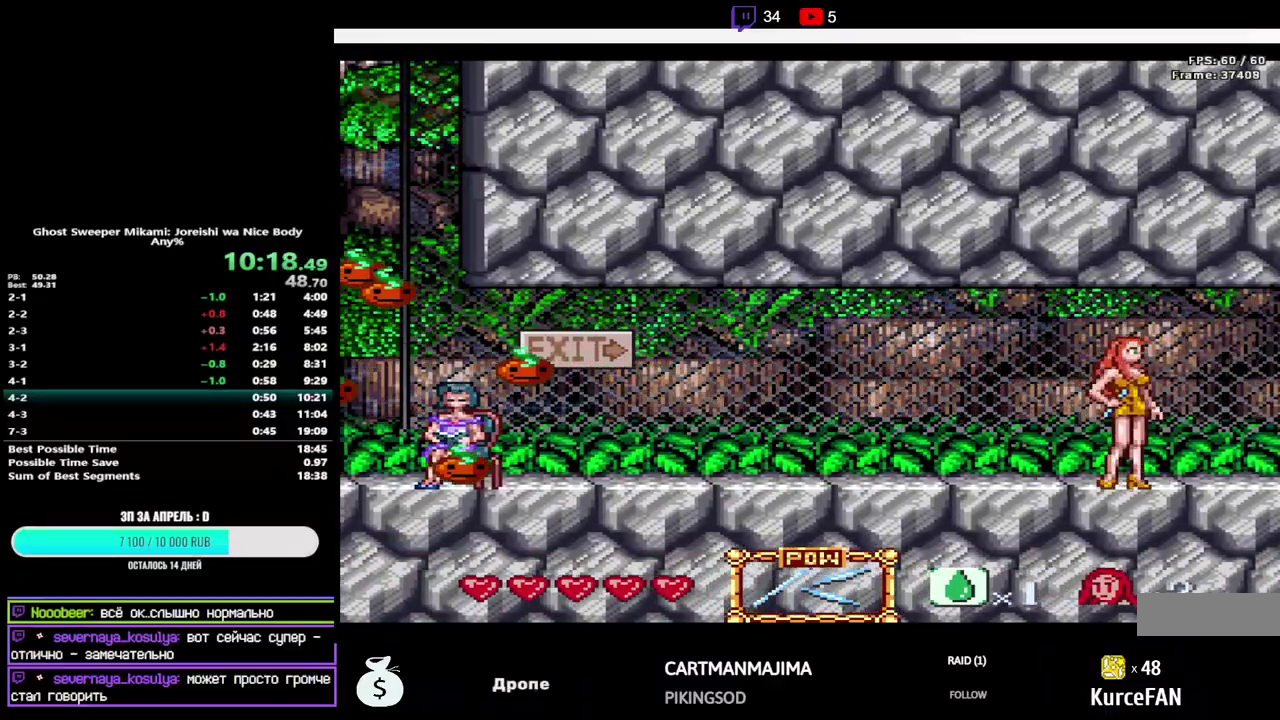
{"buttons": [], "events": []}
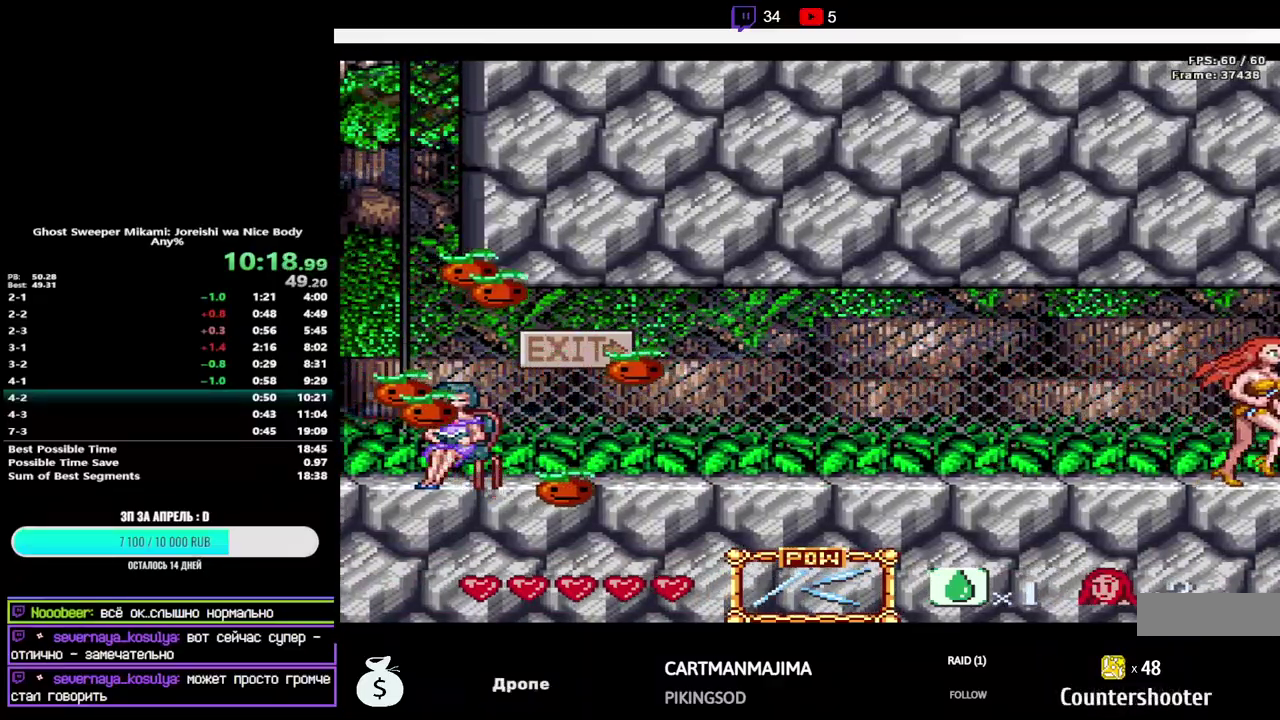
{"buttons": [], "events": []}